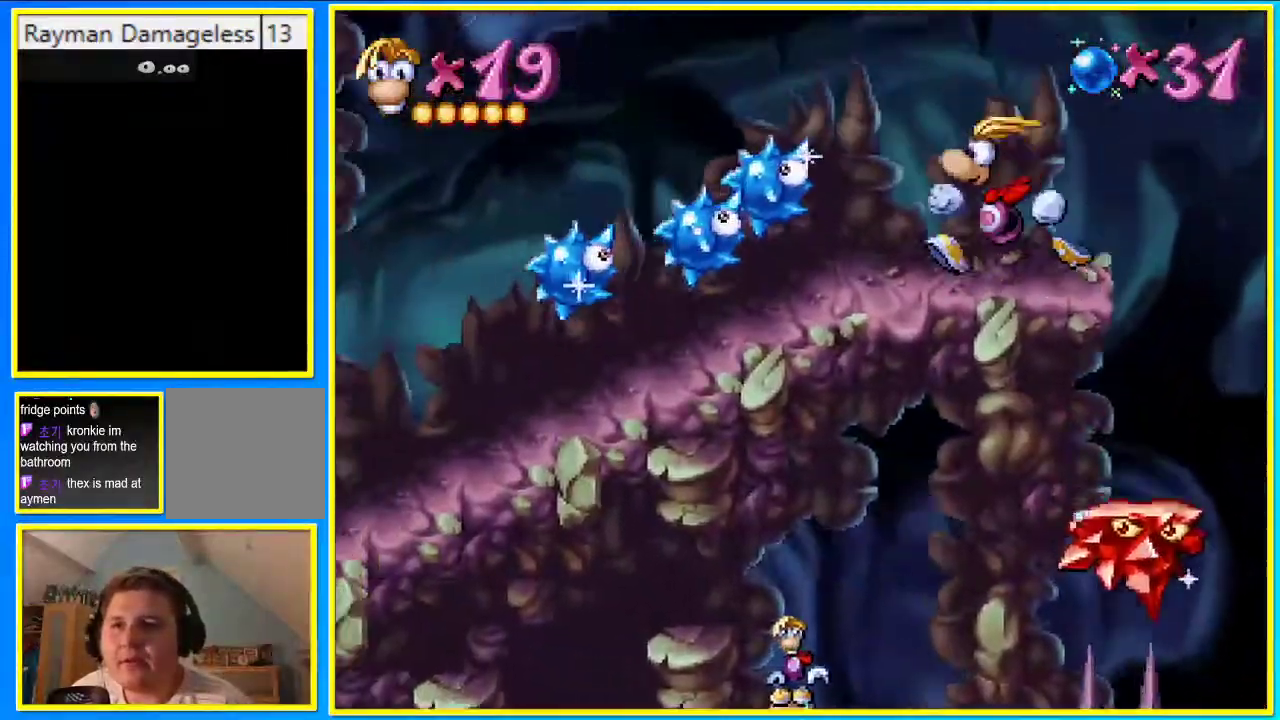
Gameplay with a controller (PlayStation layout); each line is a JSON object with the inputs held at the frame after it. "events" lists button and stick changes between this image and that frame as [ms after this image, input, new state], when the widget could be followed in between. Not read: L1 L3 R3.
{"buttons": ["CIRCLE", "DPAD_LEFT"], "left_stick": "center", "right_stick": "center", "events": []}
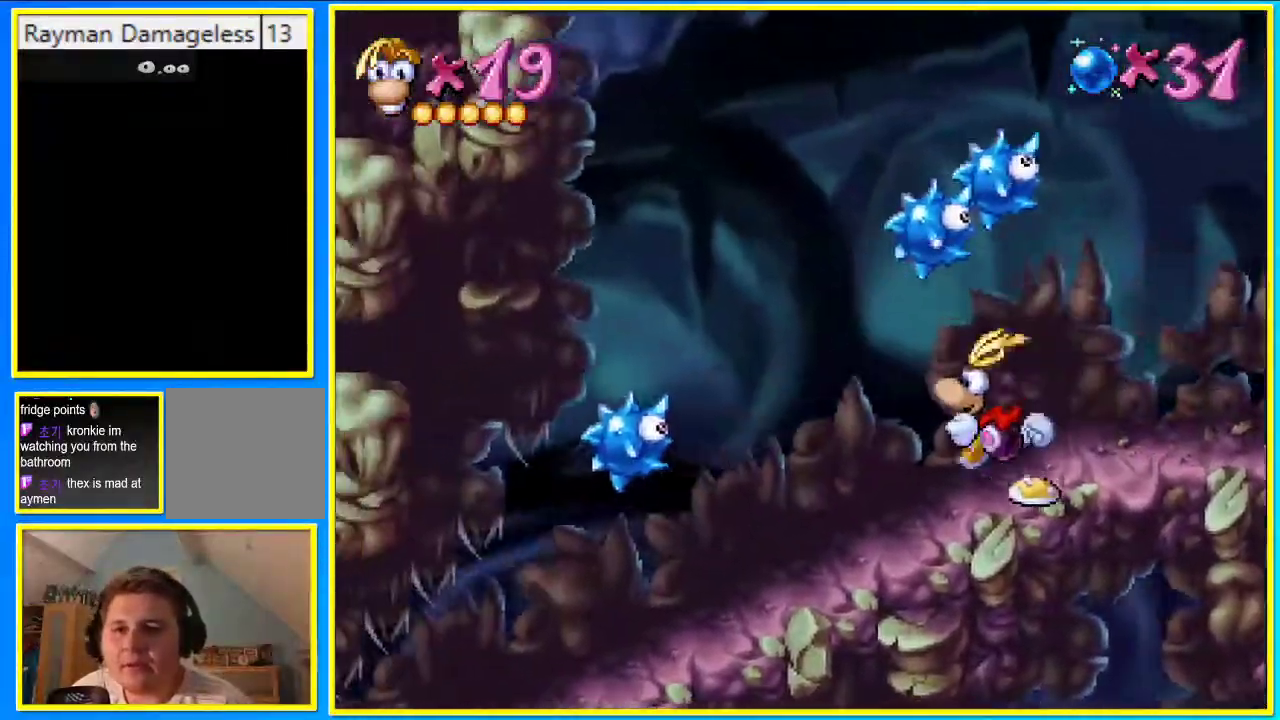
{"buttons": ["CIRCLE", "DPAD_LEFT"], "left_stick": "center", "right_stick": "center", "events": []}
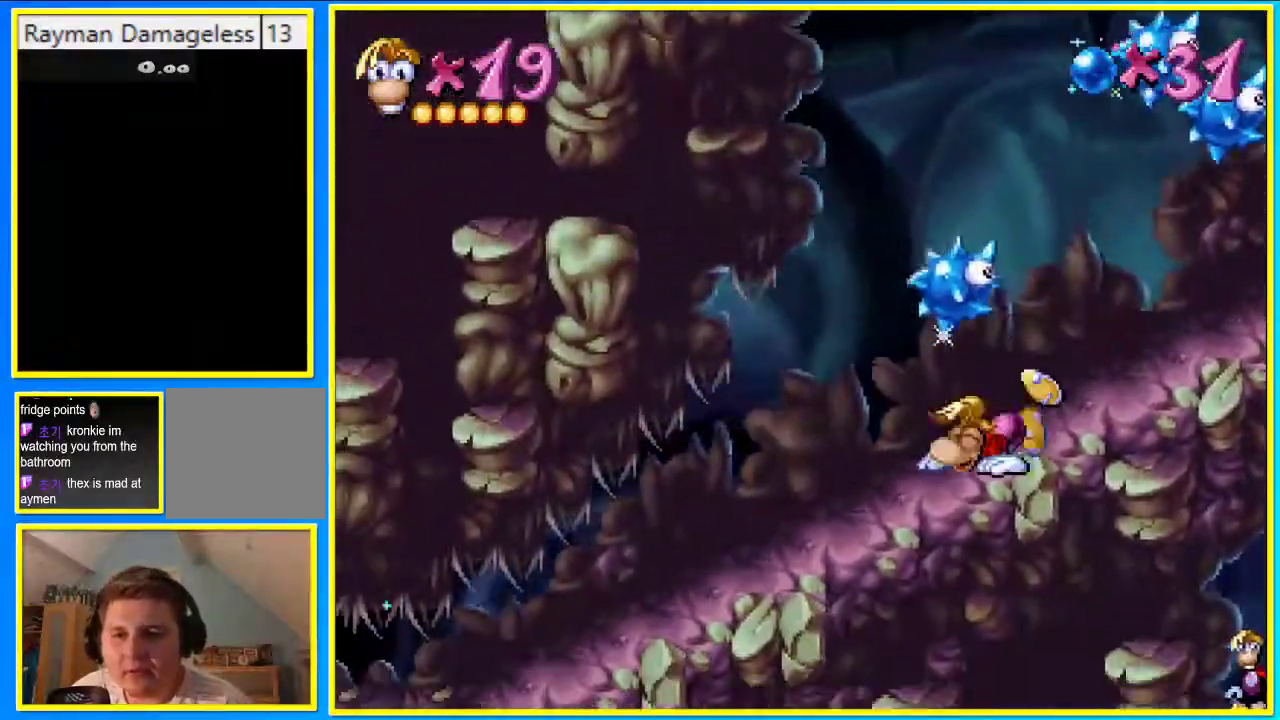
{"buttons": ["CIRCLE", "DPAD_LEFT"], "left_stick": "center", "right_stick": "center", "events": []}
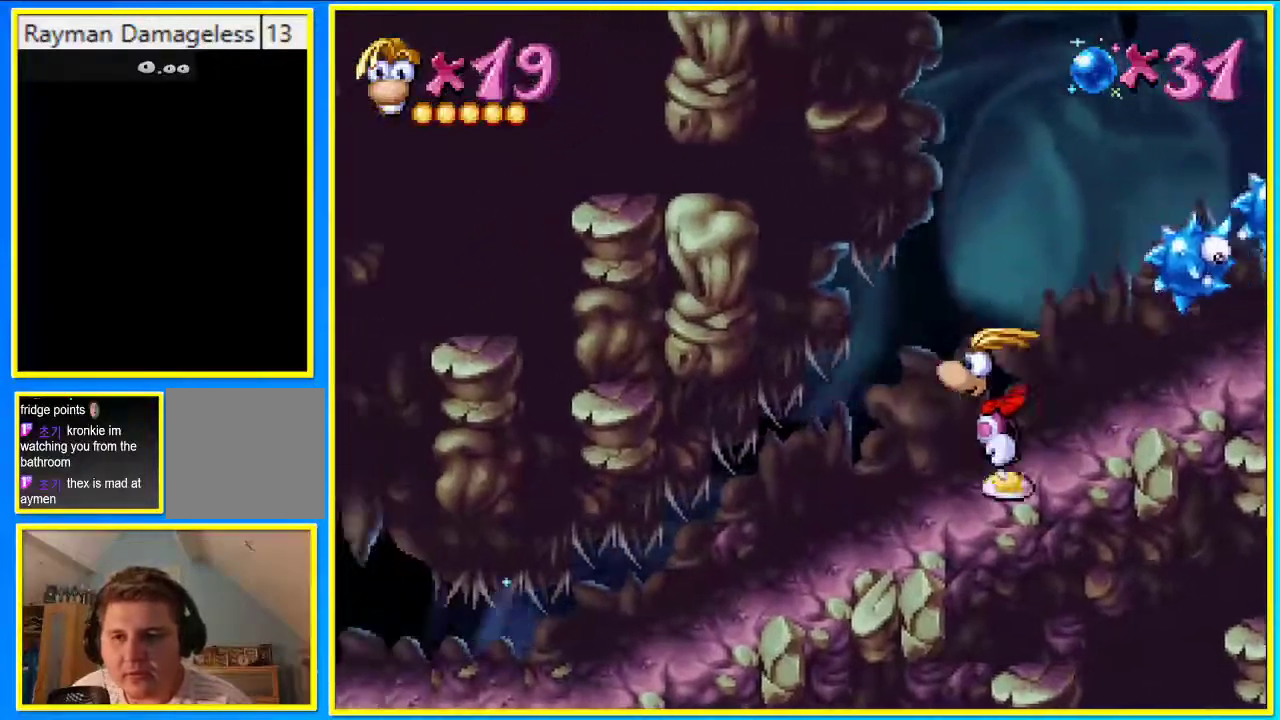
{"buttons": ["CIRCLE", "DPAD_LEFT"], "left_stick": "center", "right_stick": "center", "events": []}
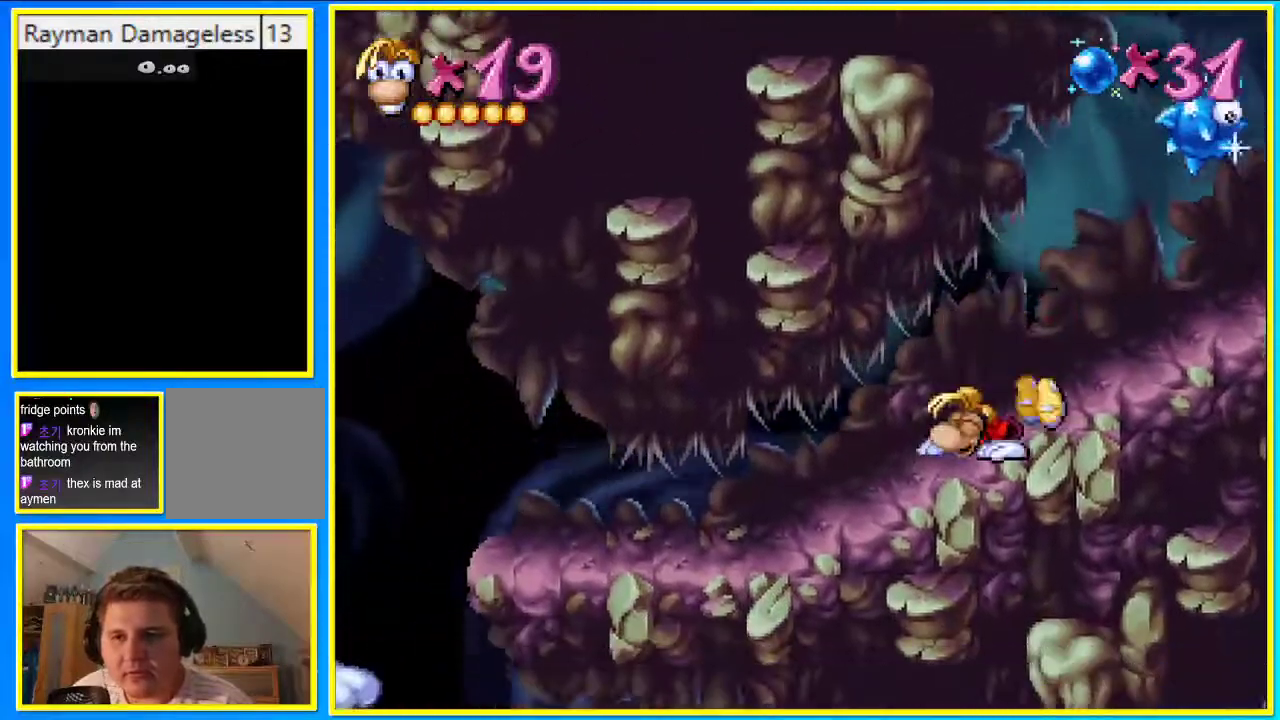
{"buttons": ["CIRCLE", "DPAD_LEFT"], "left_stick": "center", "right_stick": "center", "events": []}
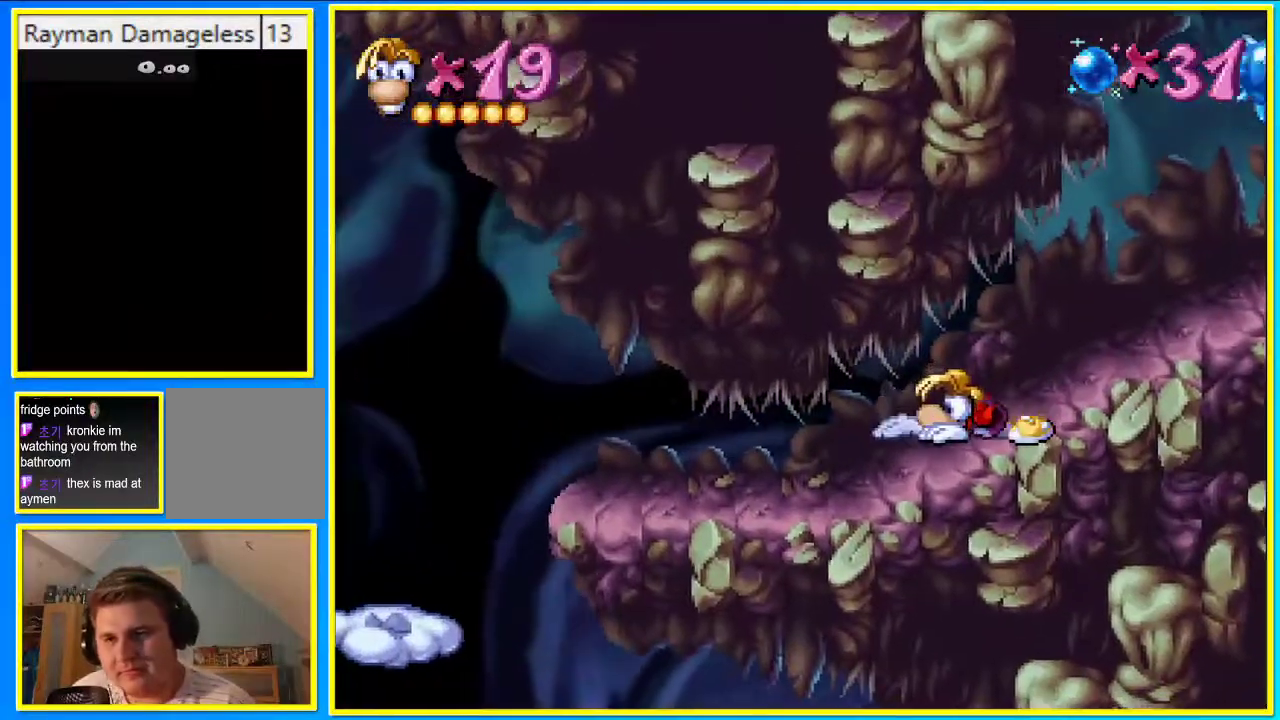
{"buttons": ["CIRCLE", "DPAD_LEFT"], "left_stick": "center", "right_stick": "center", "events": []}
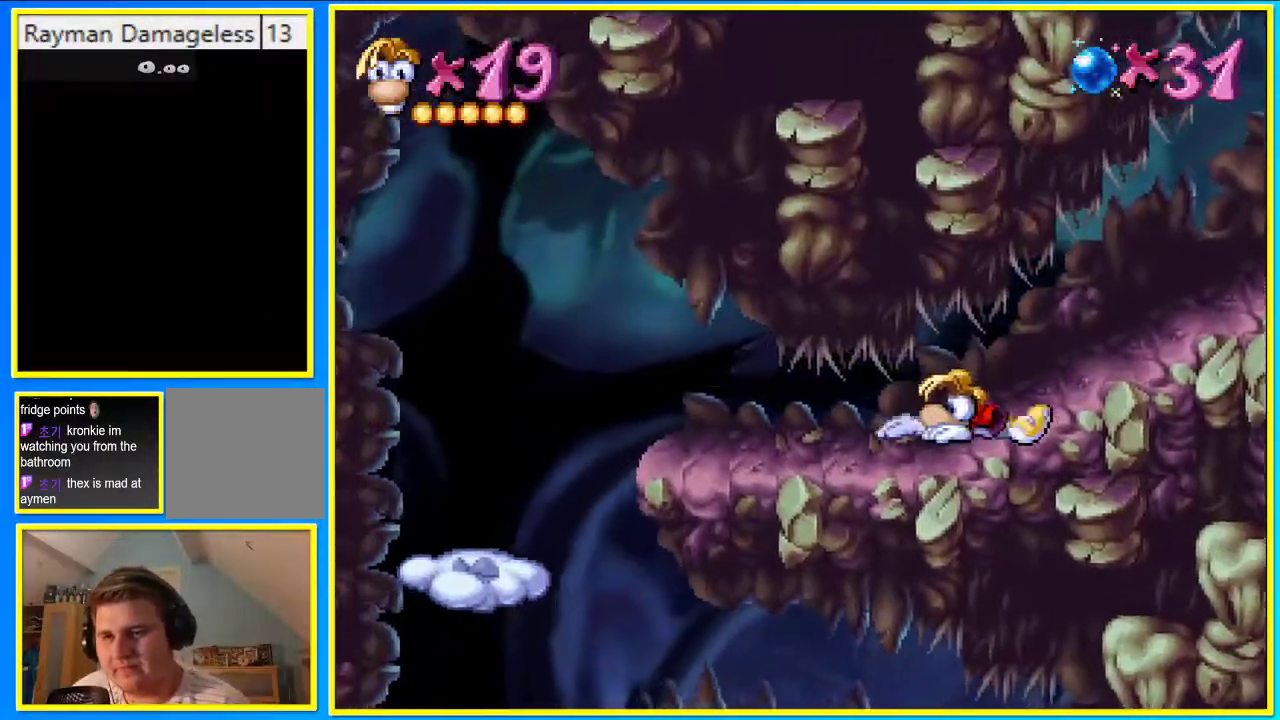
{"buttons": ["CIRCLE", "DPAD_LEFT"], "left_stick": "center", "right_stick": "center", "events": []}
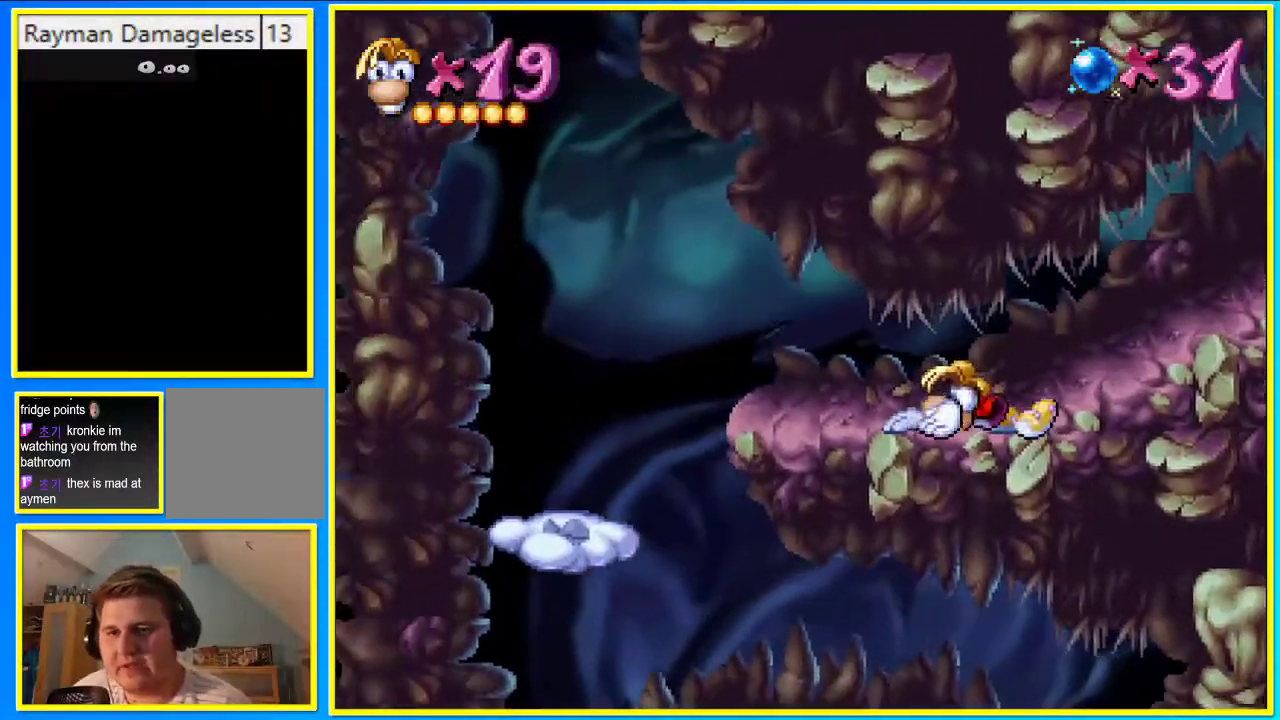
{"buttons": ["CIRCLE", "DPAD_LEFT"], "left_stick": "center", "right_stick": "center", "events": []}
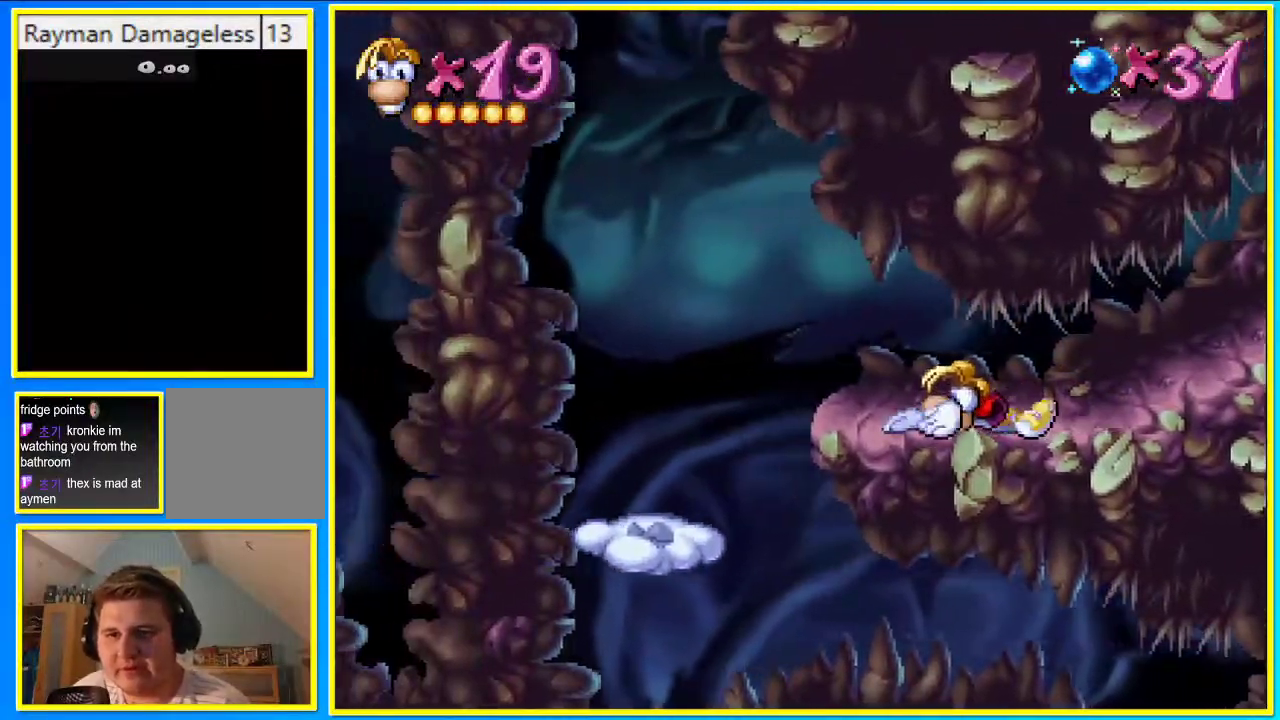
{"buttons": ["CIRCLE", "DPAD_LEFT"], "left_stick": "center", "right_stick": "center", "events": []}
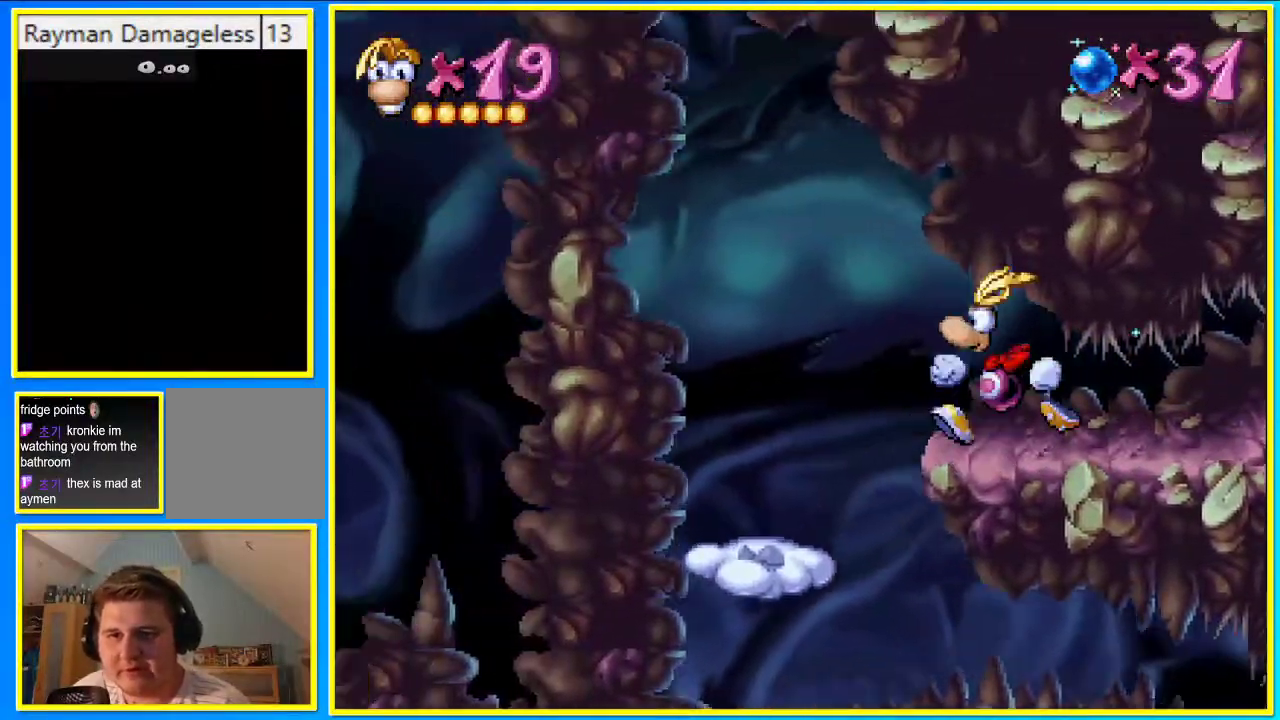
{"buttons": ["CIRCLE", "DPAD_LEFT"], "left_stick": "center", "right_stick": "center", "events": [[33, "CROSS", "down"], [167, "CROSS", "up"]]}